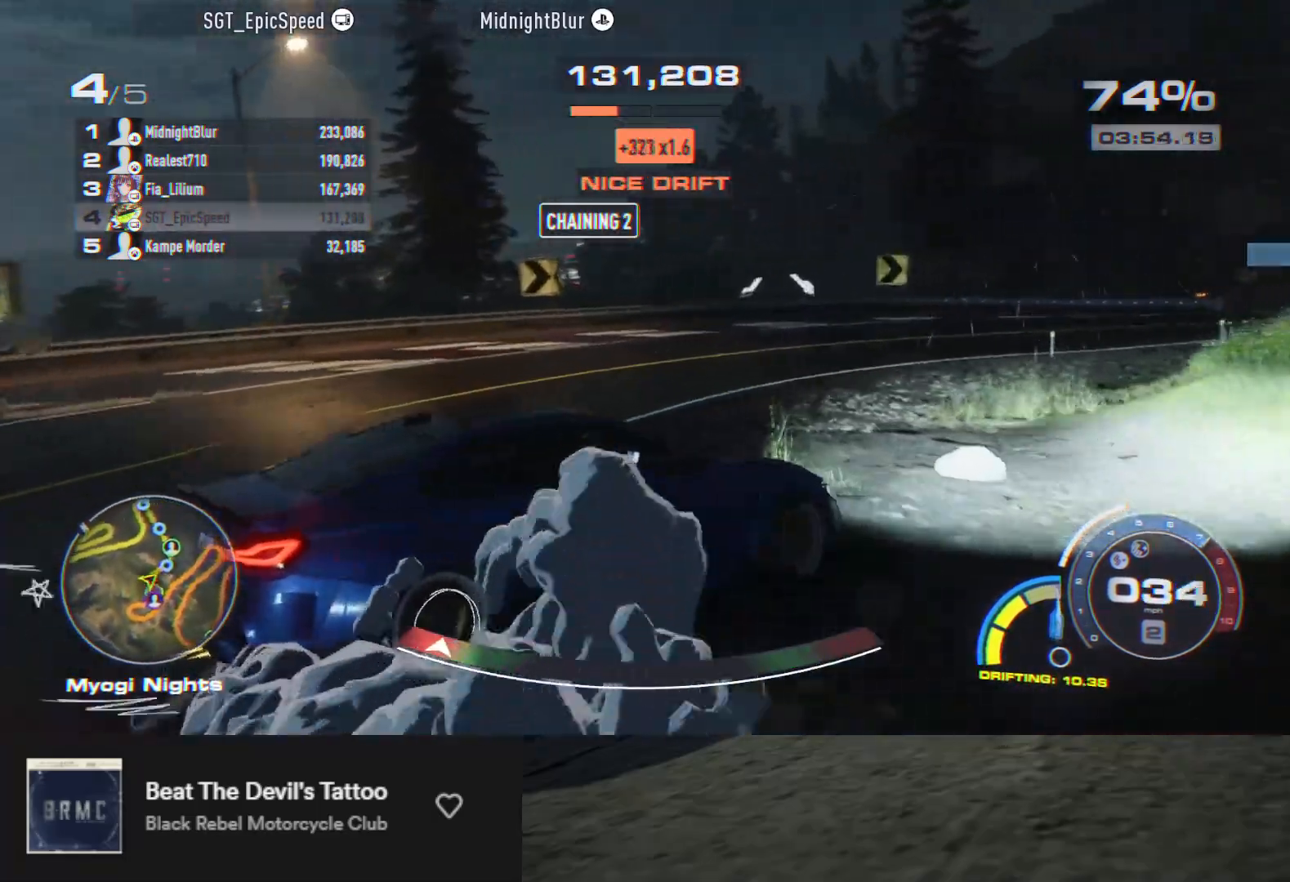
Gameplay with a controller (Xbox layout); each line is a JSON object with the inputs held at the frame after it. "events" lists button and stick changes between this image and that frame as [ms after this image, input, new state], when the widget could be followed in between.
{"buttons": ["R2"], "left_stick": "down", "right_stick": "center", "events": [[283, "left_stick", "down"]]}
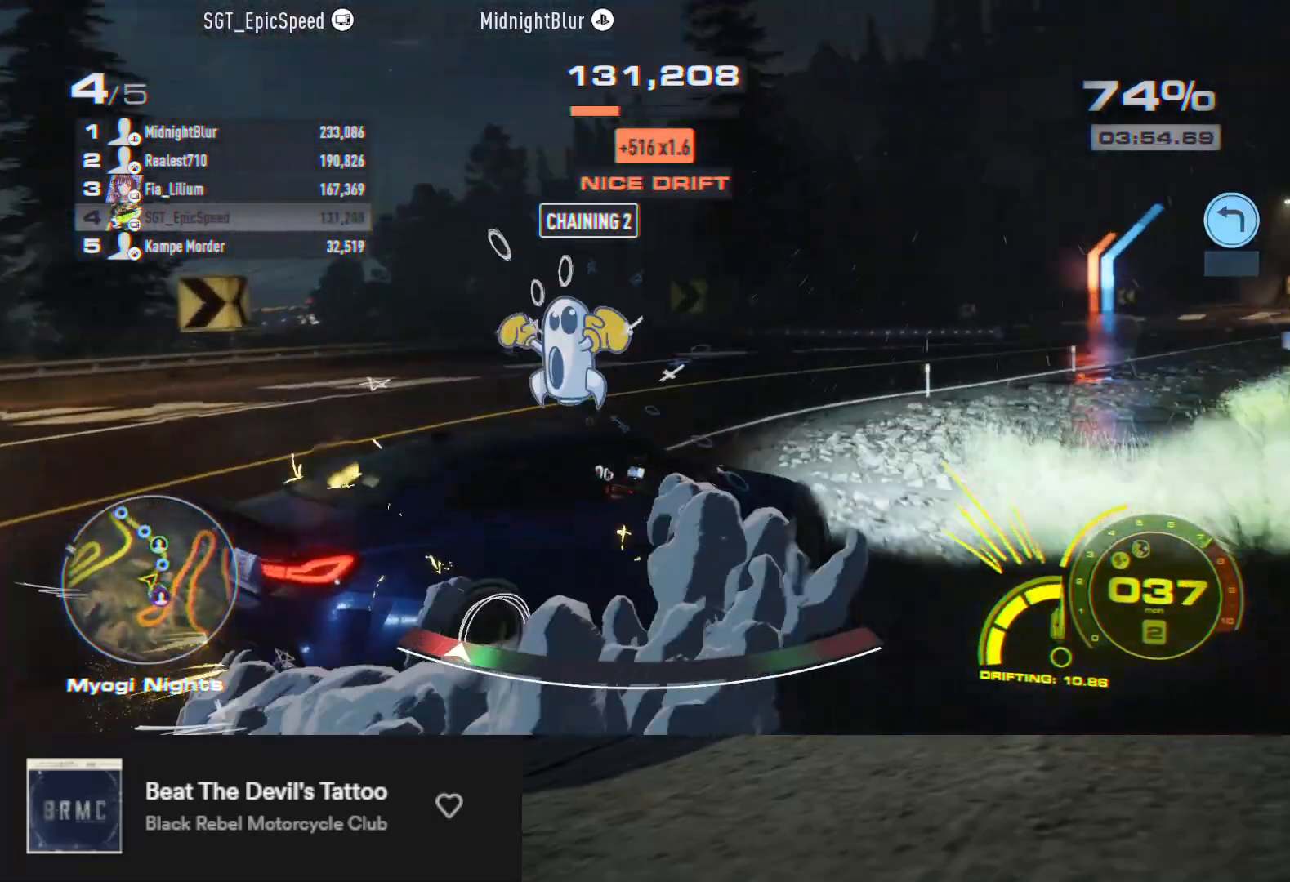
{"buttons": ["R2"], "left_stick": "down-right", "right_stick": "center", "events": [[133, "left_stick", "right"], [267, "left_stick", "down-right"]]}
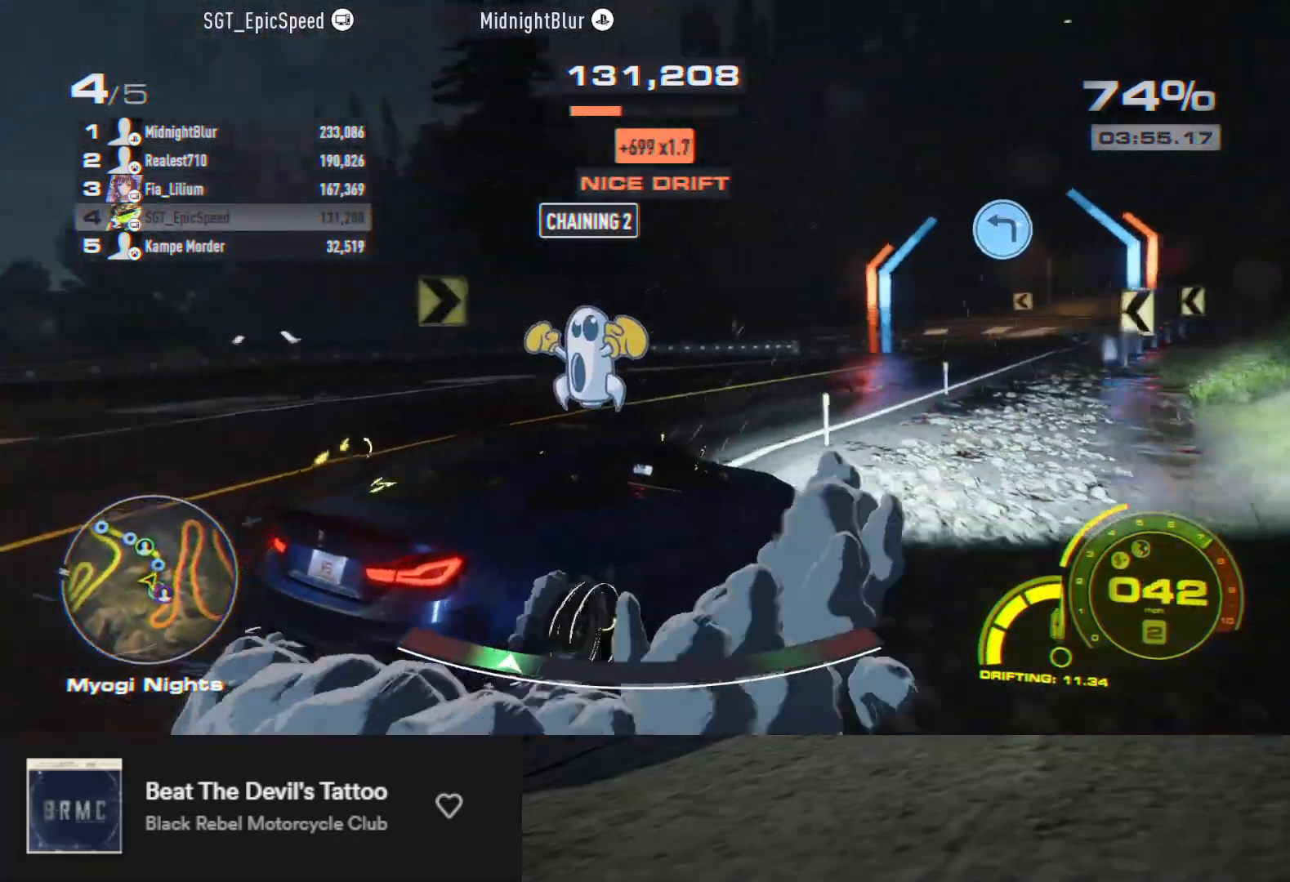
{"buttons": ["R2"], "left_stick": "right", "right_stick": "center", "events": [[33, "left_stick", "down-left"], [233, "left_stick", "right"]]}
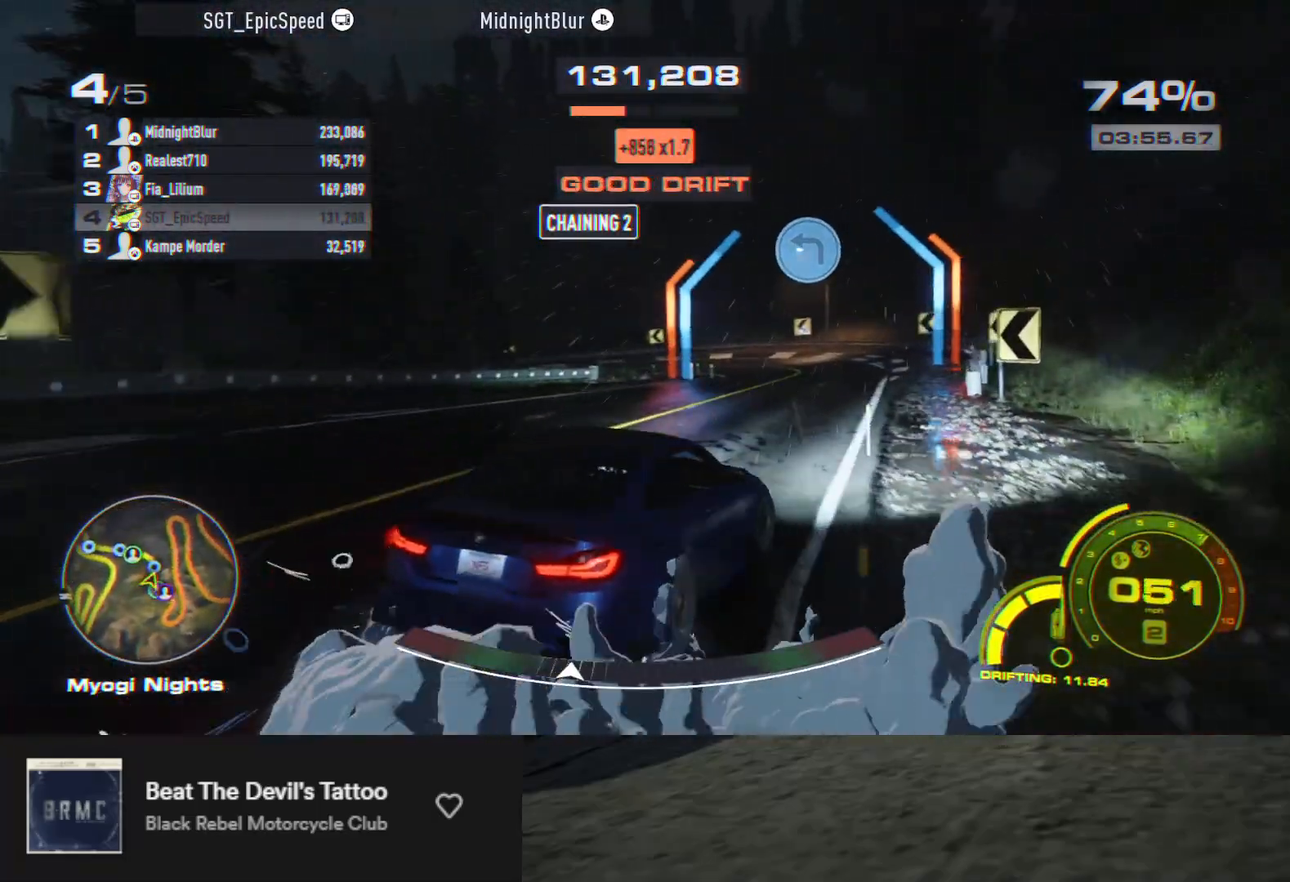
{"buttons": ["R2"], "left_stick": "left", "right_stick": "center", "events": [[200, "left_stick", "left"]]}
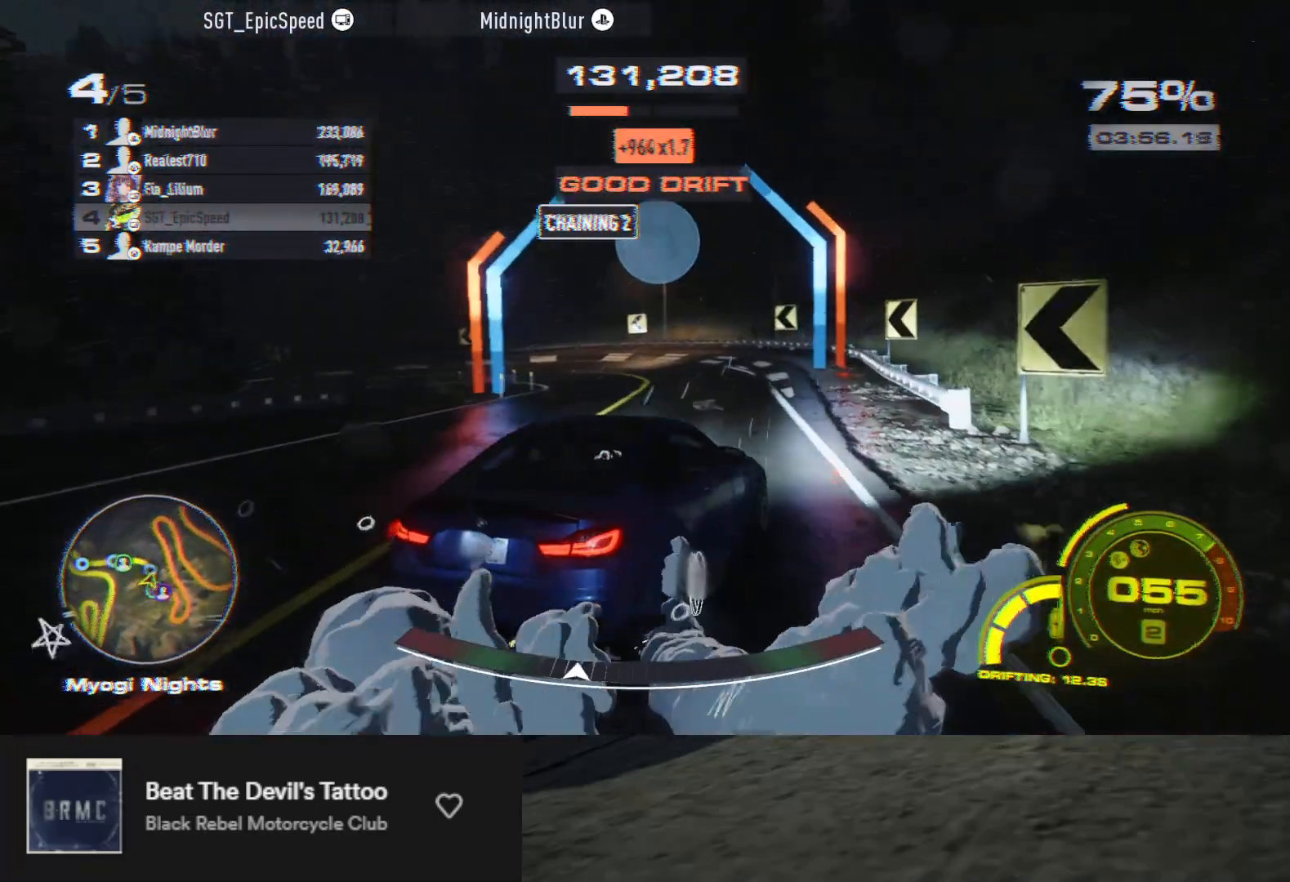
{"buttons": [], "left_stick": "left", "right_stick": "center", "events": [[83, "R2", "up"], [183, "L2", "down"], [500, "L2", "up"]]}
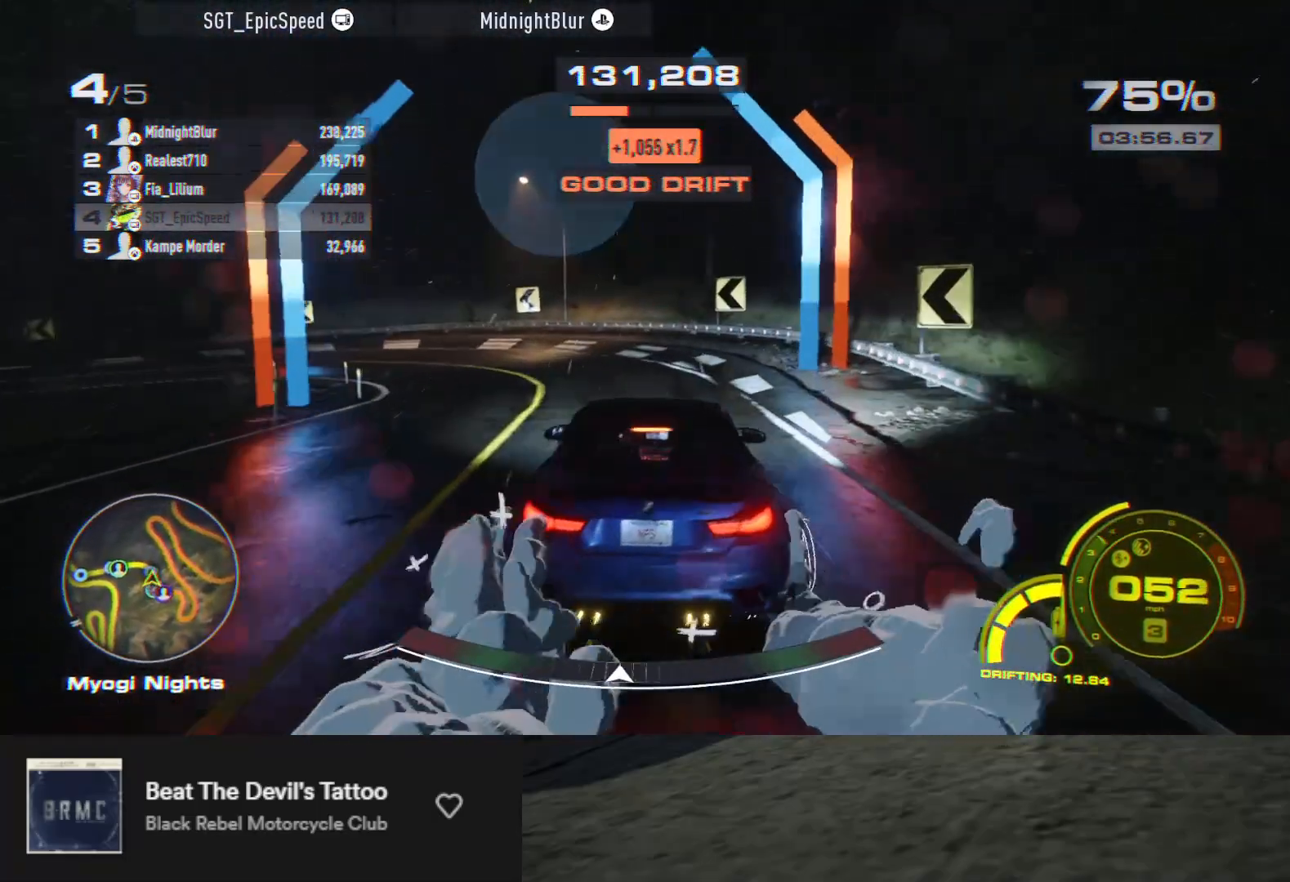
{"buttons": ["R2"], "left_stick": "up-right", "right_stick": "center", "events": [[50, "R2", "down"], [300, "left_stick", "center"], [483, "left_stick", "up-right"]]}
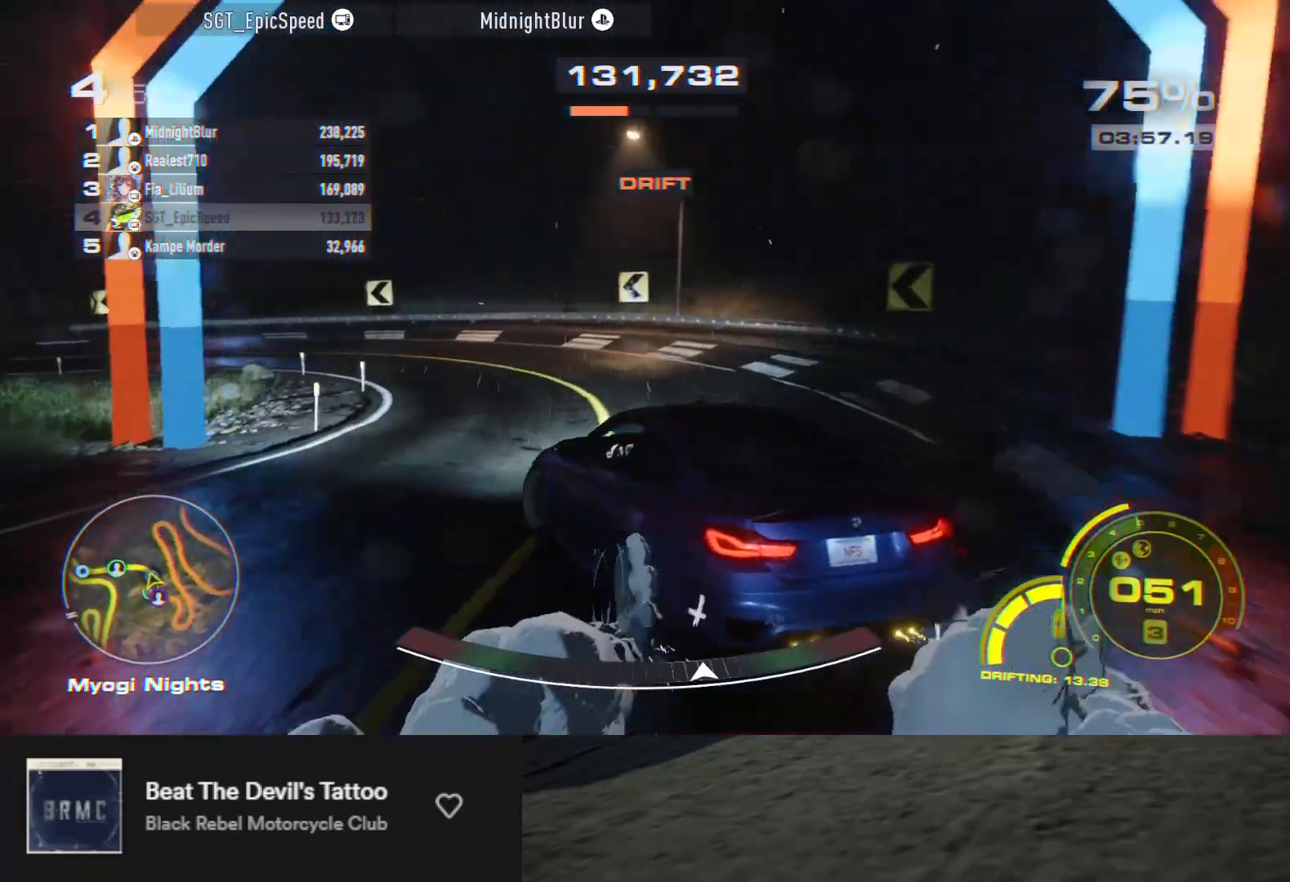
{"buttons": ["R2"], "left_stick": "center", "right_stick": "center", "events": [[167, "left_stick", "center"]]}
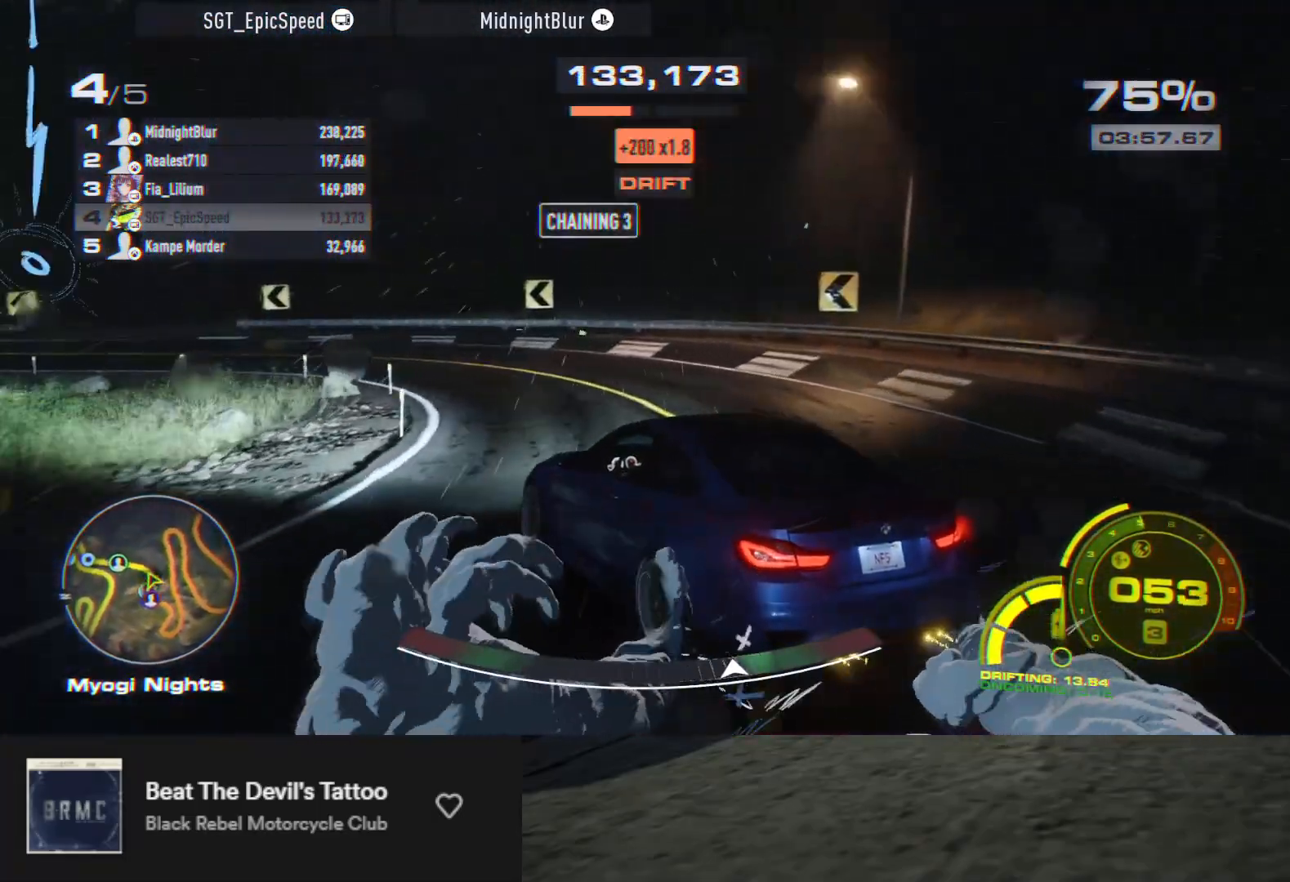
{"buttons": ["R2"], "left_stick": "right", "right_stick": "center", "events": [[83, "left_stick", "left"], [200, "left_stick", "center"], [367, "left_stick", "right"]]}
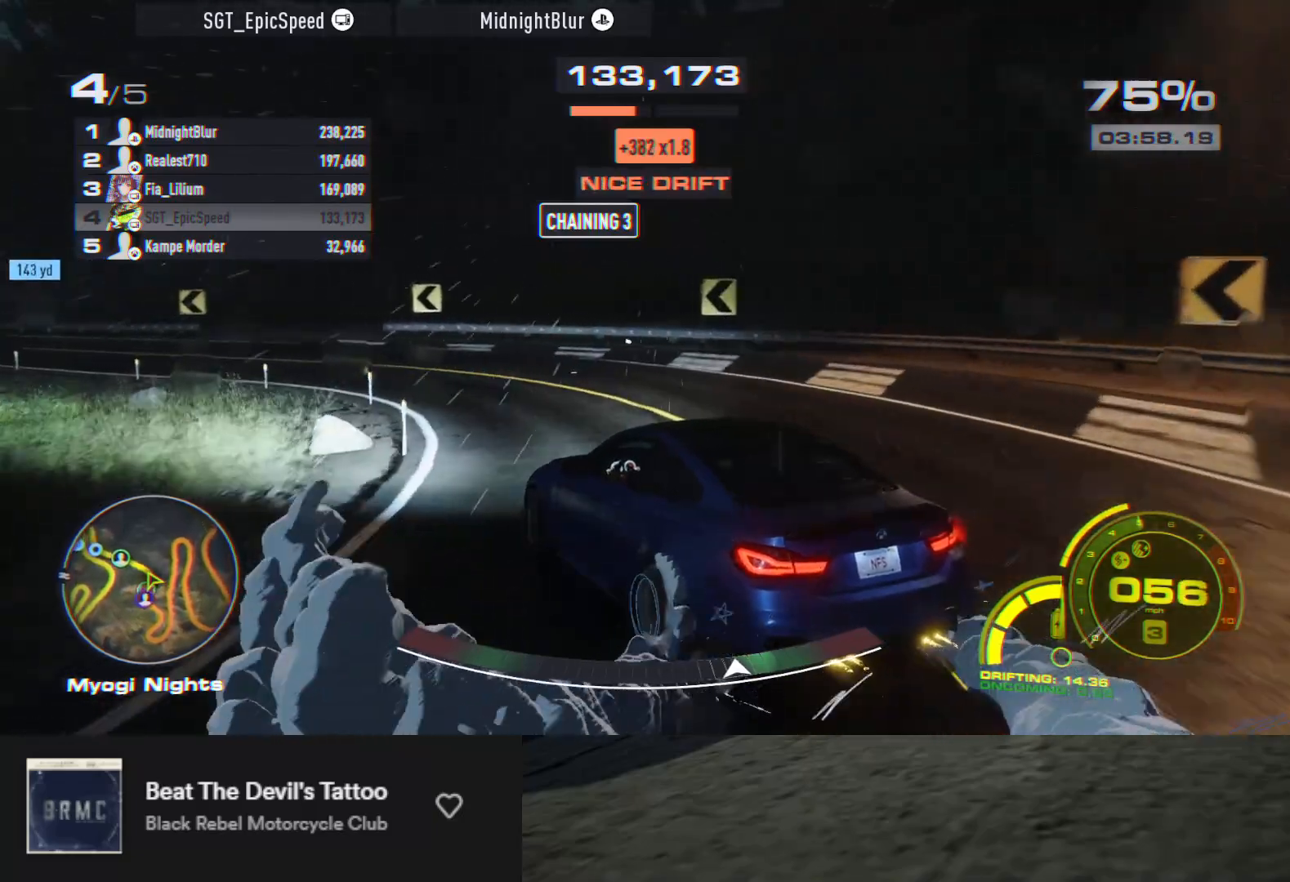
{"buttons": ["L2"], "left_stick": "left", "right_stick": "center", "events": [[83, "left_stick", "left"], [283, "R2", "up"], [317, "L2", "down"]]}
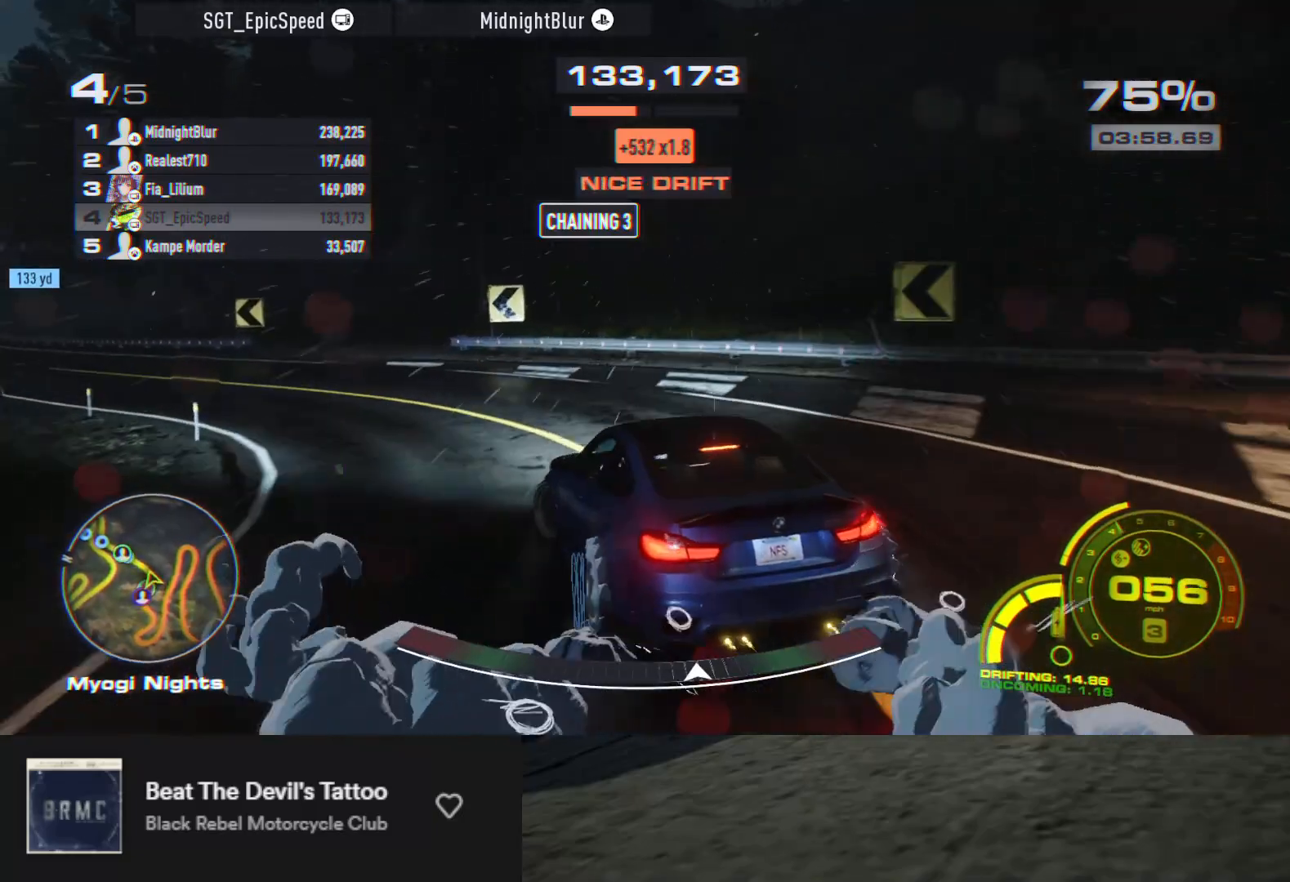
{"buttons": ["R2"], "left_stick": "center", "right_stick": "center", "events": [[150, "L2", "up"], [233, "R2", "down"], [500, "left_stick", "center"]]}
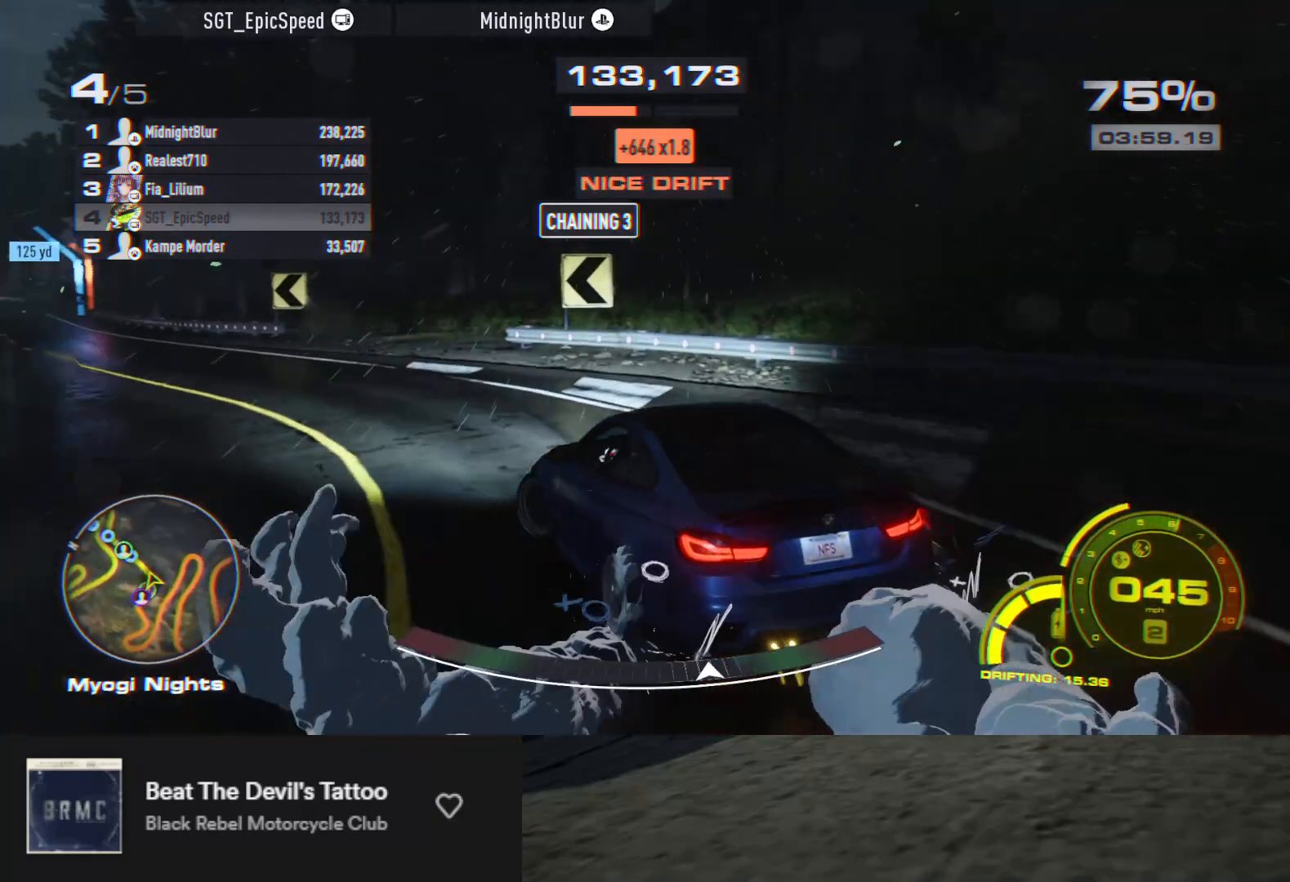
{"buttons": ["R2"], "left_stick": "up-right", "right_stick": "center", "events": [[483, "left_stick", "up-right"]]}
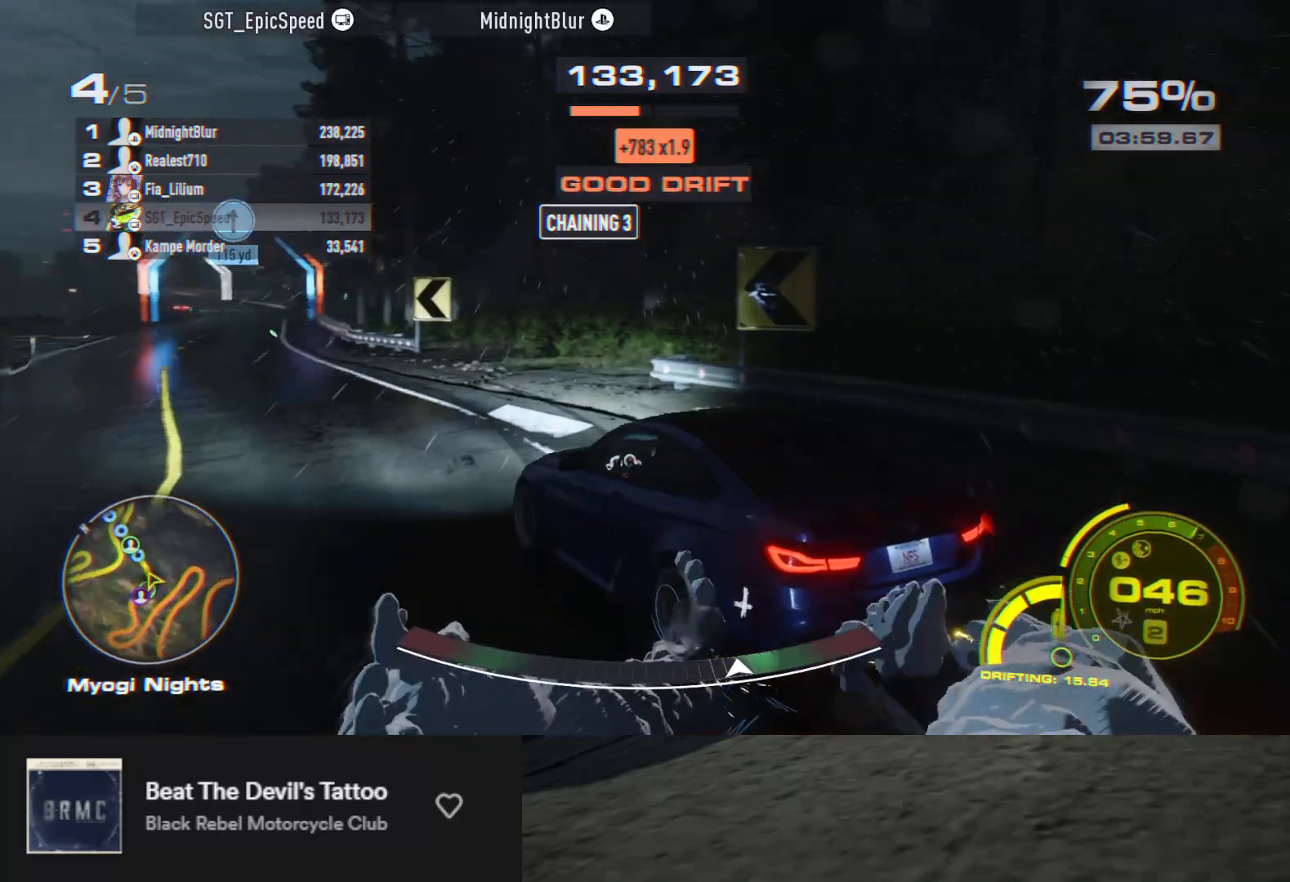
{"buttons": ["R2"], "left_stick": "up-left", "right_stick": "center", "events": [[283, "left_stick", "up-left"]]}
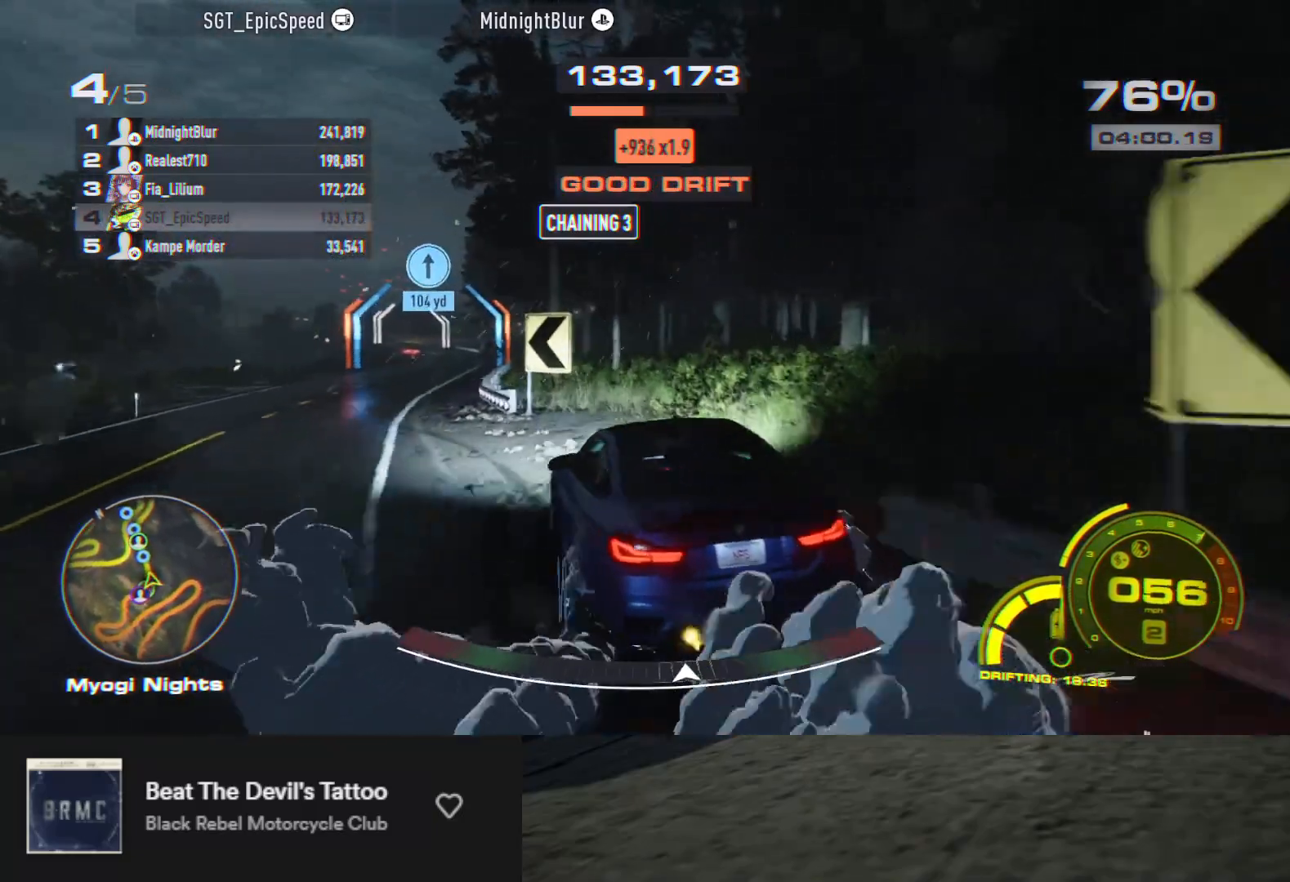
{"buttons": ["R2"], "left_stick": "up-left", "right_stick": "center", "events": [[383, "left_stick", "up"], [483, "left_stick", "up-left"]]}
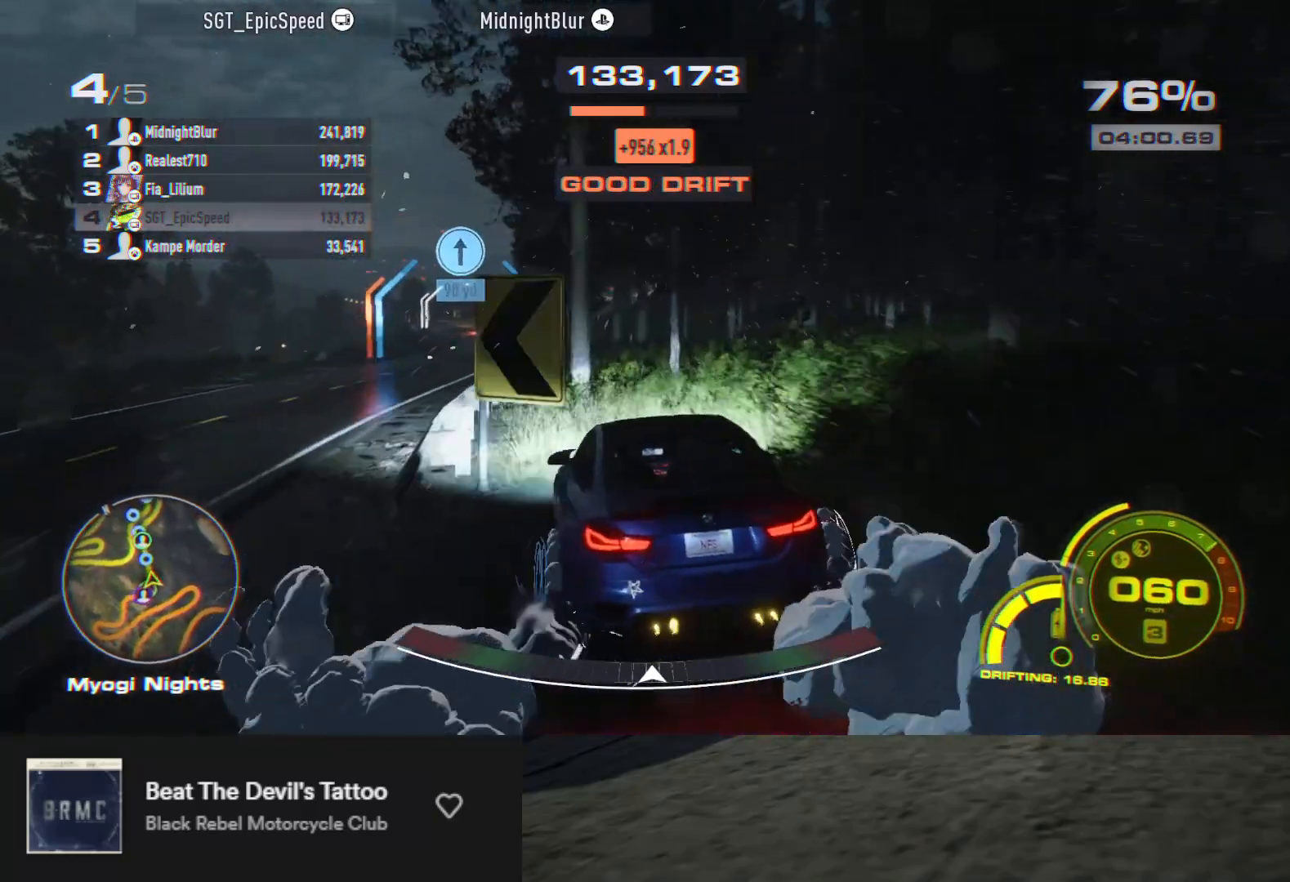
{"buttons": ["R2"], "left_stick": "right", "right_stick": "center", "events": [[133, "left_stick", "up"], [433, "left_stick", "right"]]}
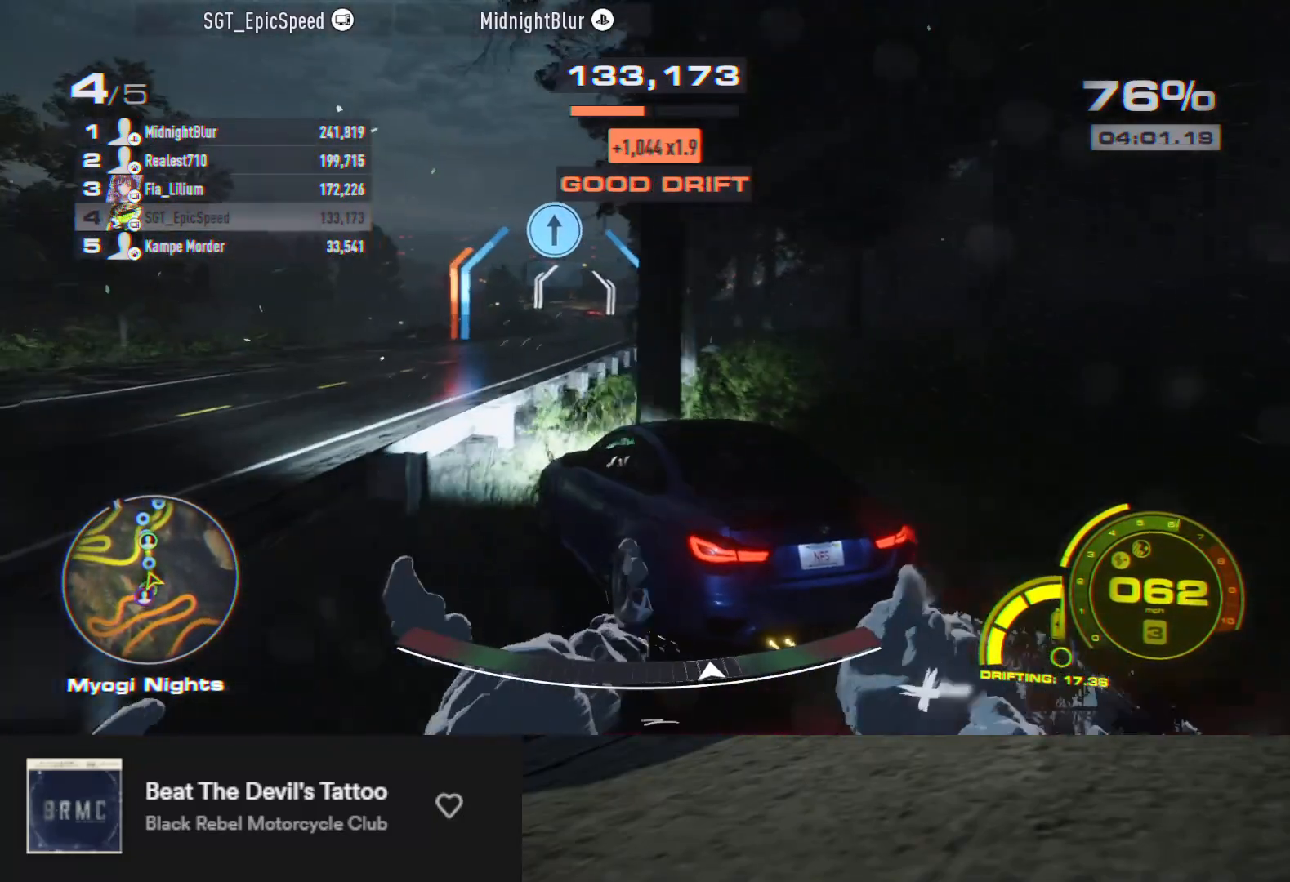
{"buttons": ["R2"], "left_stick": "left", "right_stick": "center", "events": [[167, "left_stick", "center"], [250, "left_stick", "left"]]}
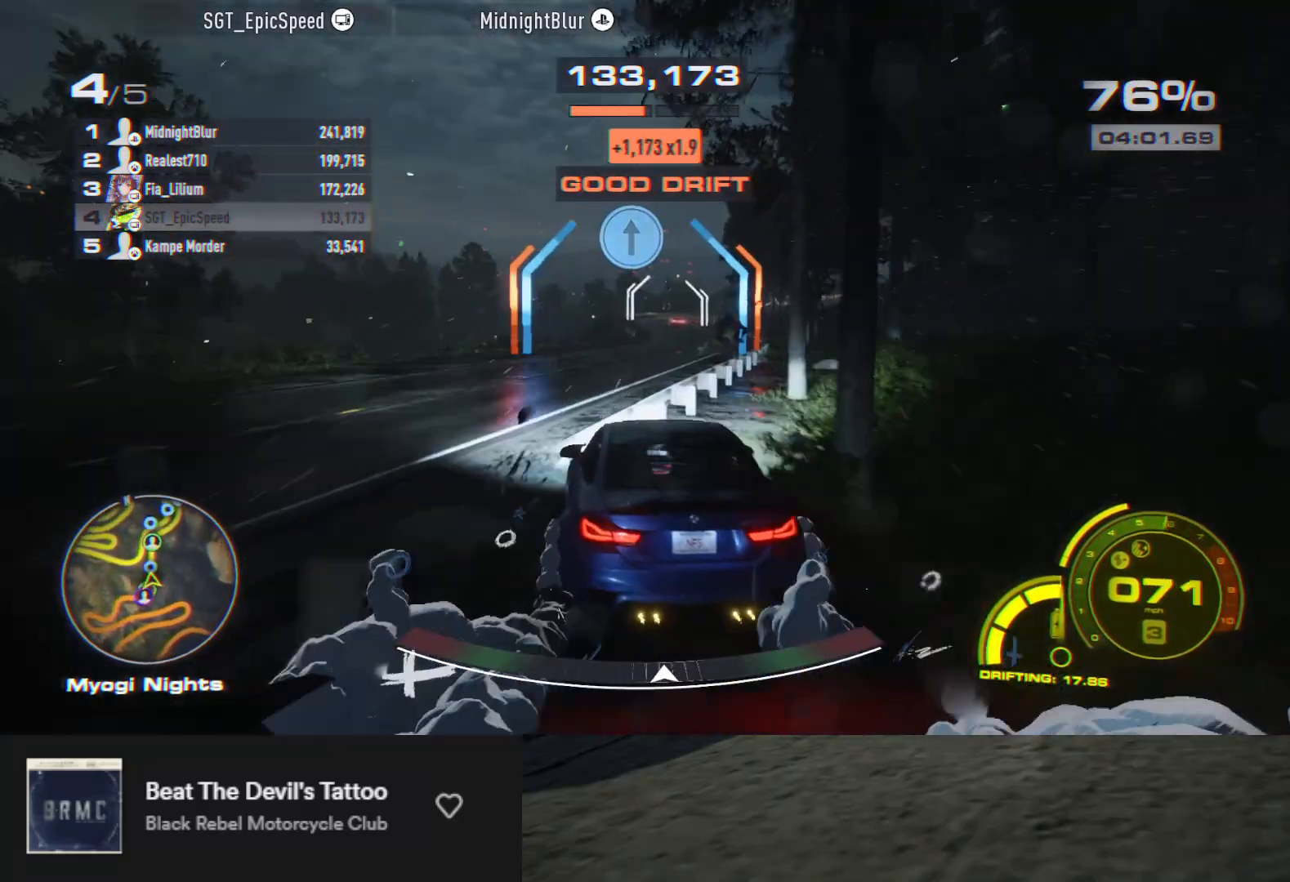
{"buttons": ["R2"], "left_stick": "right", "right_stick": "center", "events": [[300, "left_stick", "center"], [383, "left_stick", "left"], [467, "left_stick", "right"]]}
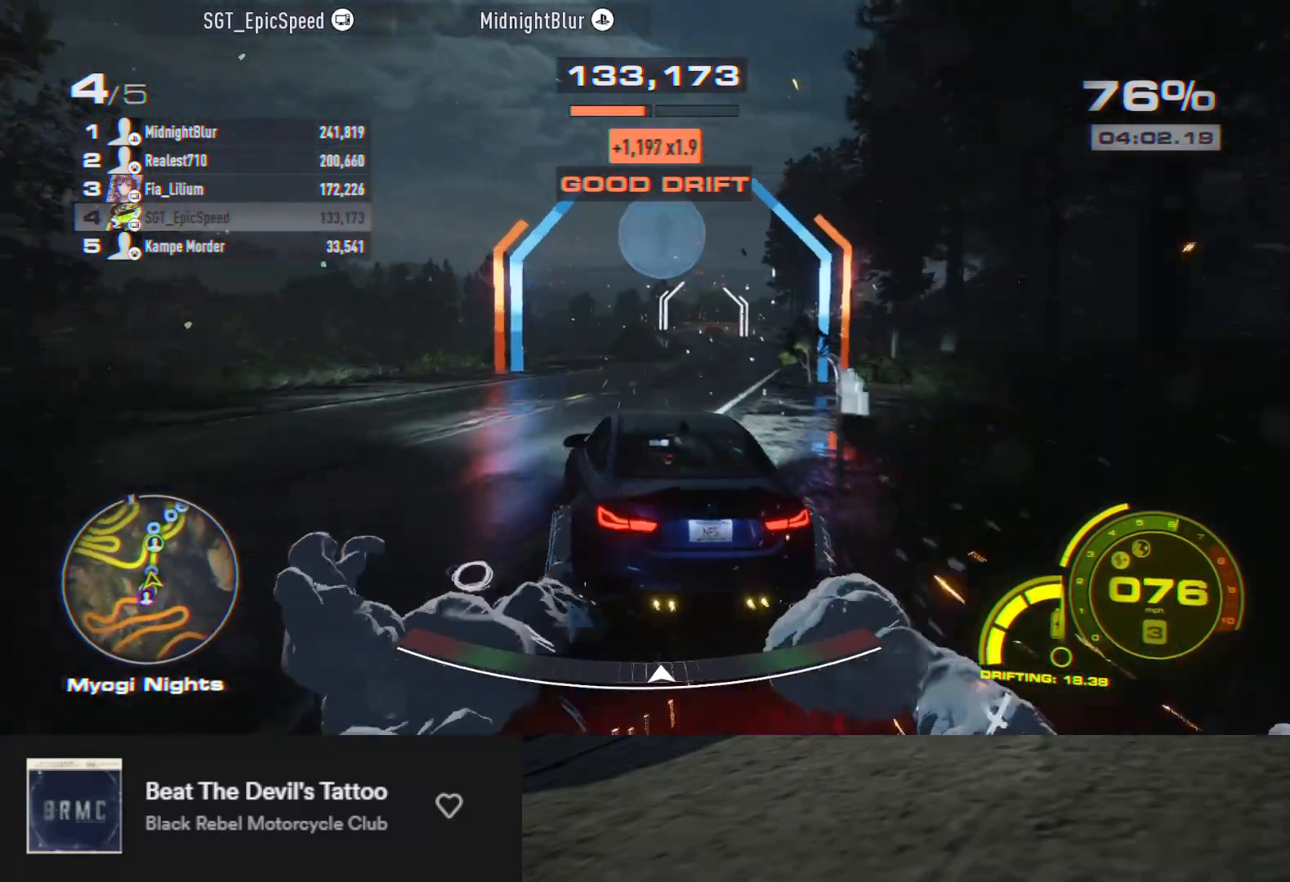
{"buttons": ["R2"], "left_stick": "right", "right_stick": "center", "events": [[150, "R2", "up"], [300, "R2", "down"]]}
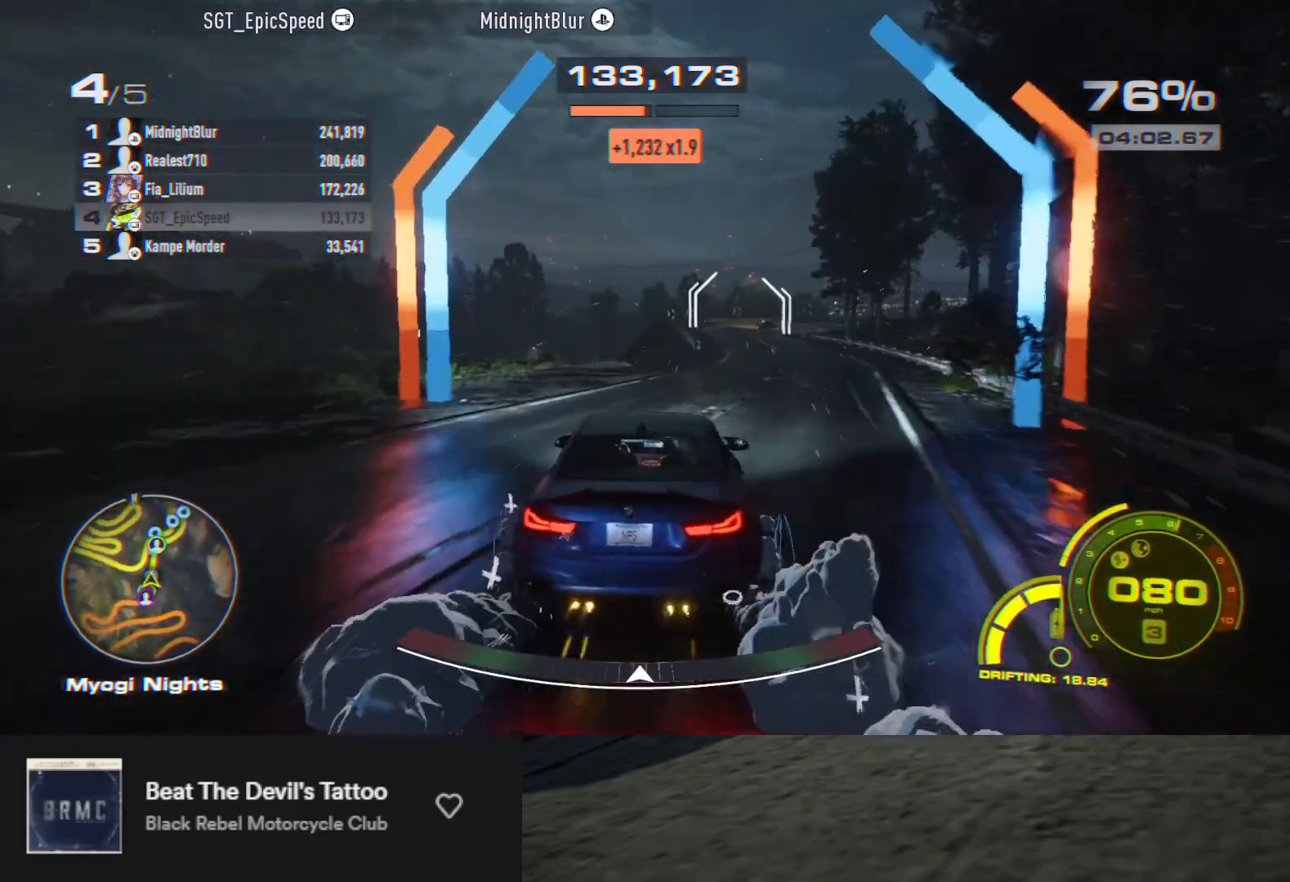
{"buttons": ["R2"], "left_stick": "left", "right_stick": "center", "events": [[67, "left_stick", "down"], [217, "left_stick", "left"], [300, "R2", "up"], [467, "R2", "down"]]}
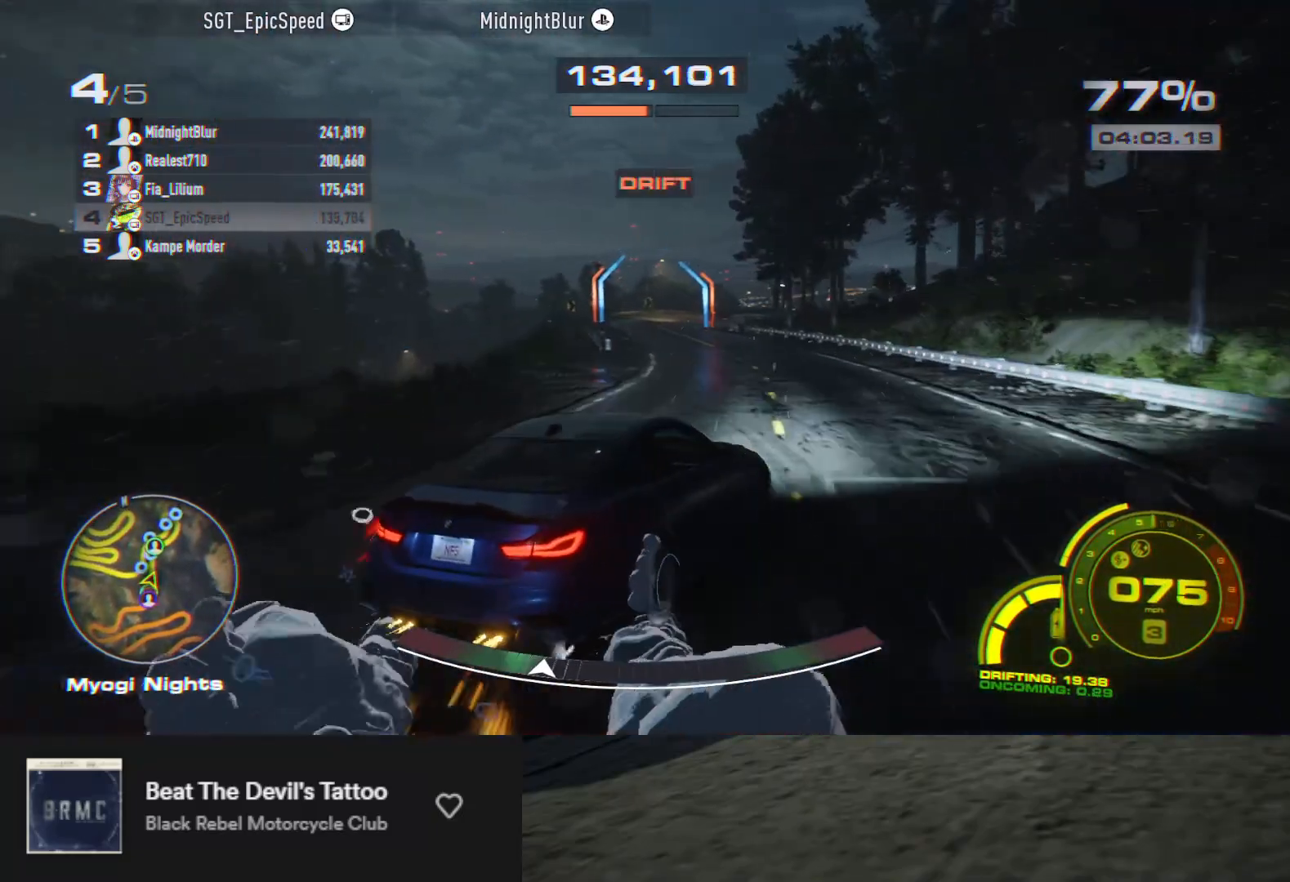
{"buttons": ["R2"], "left_stick": "left", "right_stick": "center", "events": [[117, "R2", "up"], [200, "R2", "down"]]}
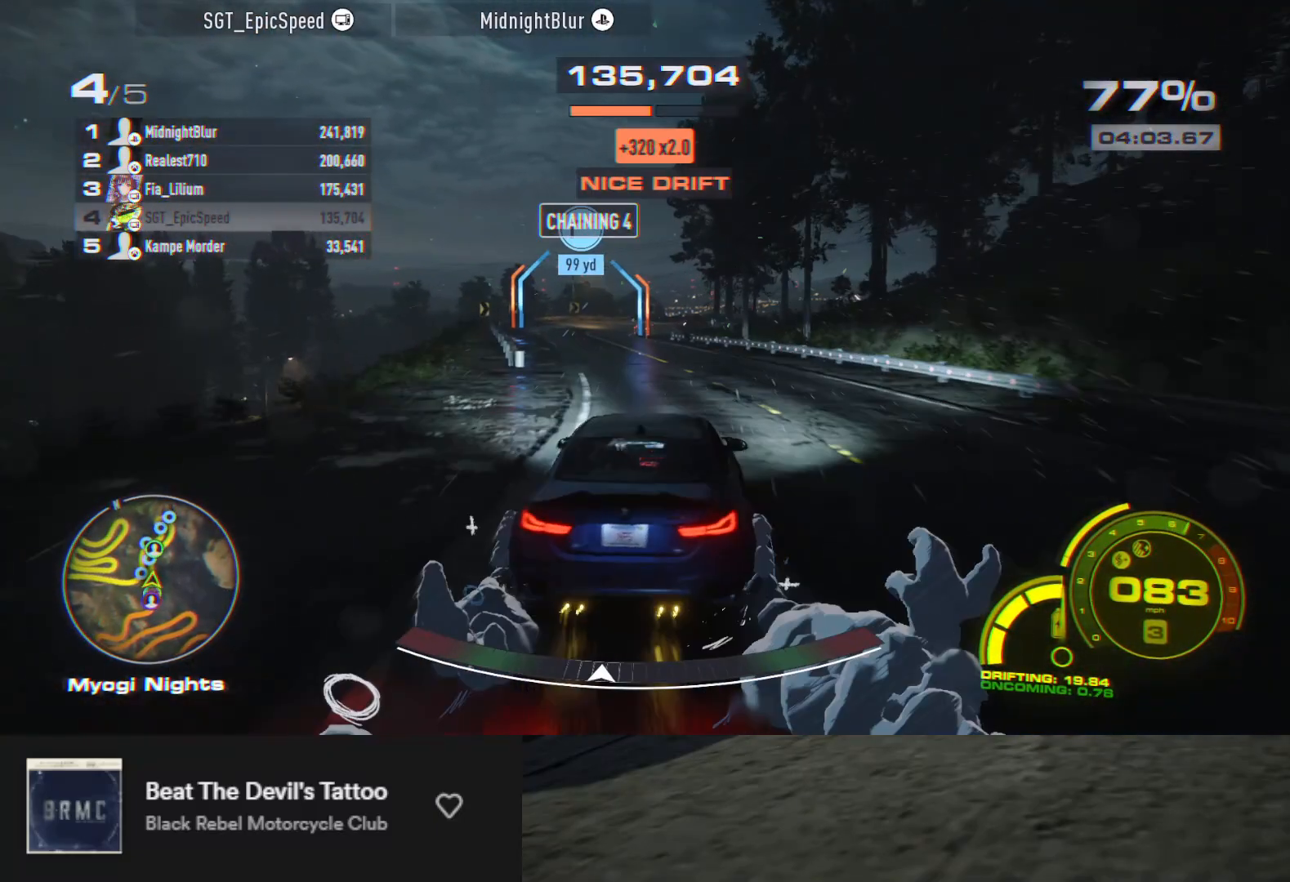
{"buttons": ["R2"], "left_stick": "right", "right_stick": "center", "events": [[17, "left_stick", "down"], [67, "left_stick", "center"], [317, "left_stick", "down"], [383, "left_stick", "right"]]}
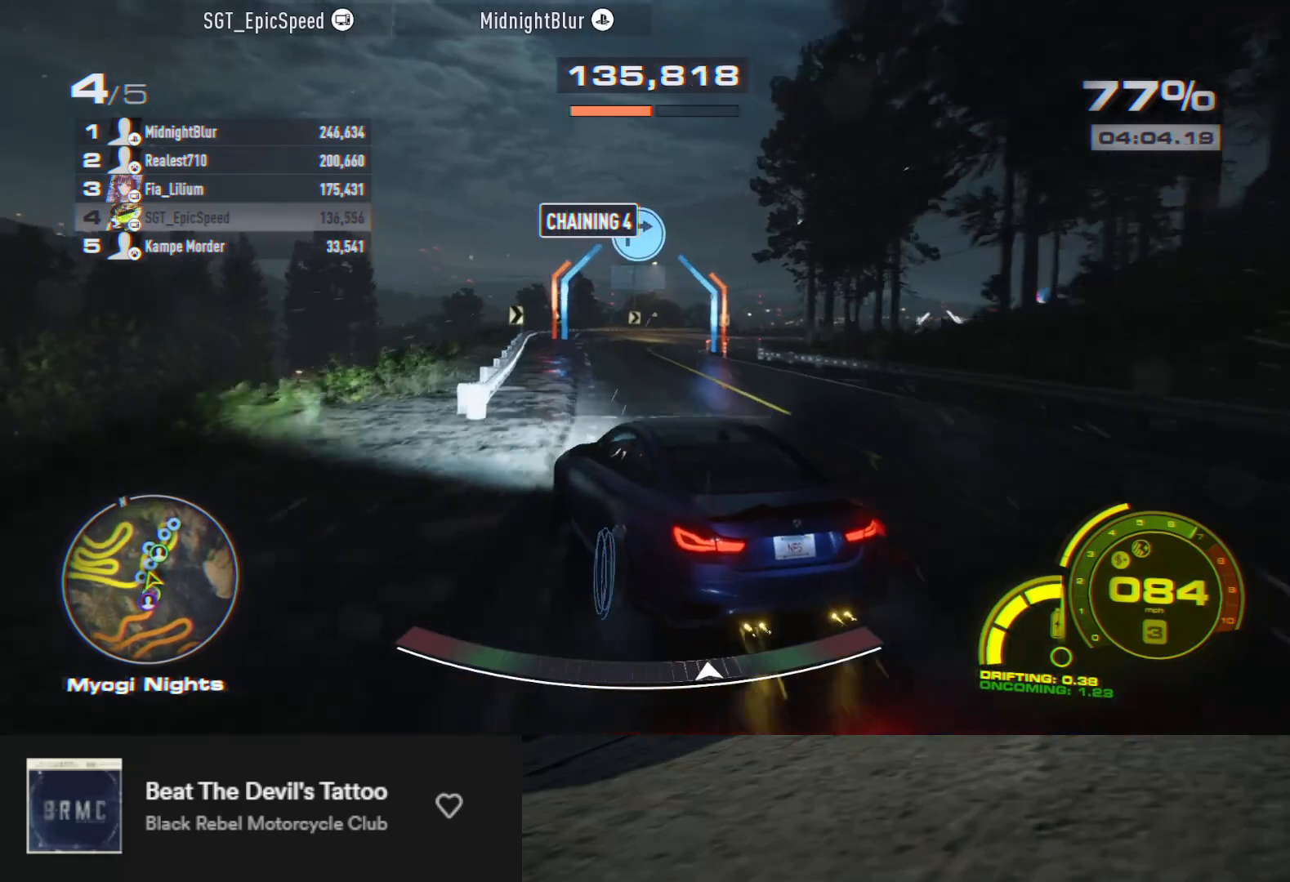
{"buttons": ["L2"], "left_stick": "right", "right_stick": "center", "events": [[383, "L2", "down"], [450, "R2", "up"]]}
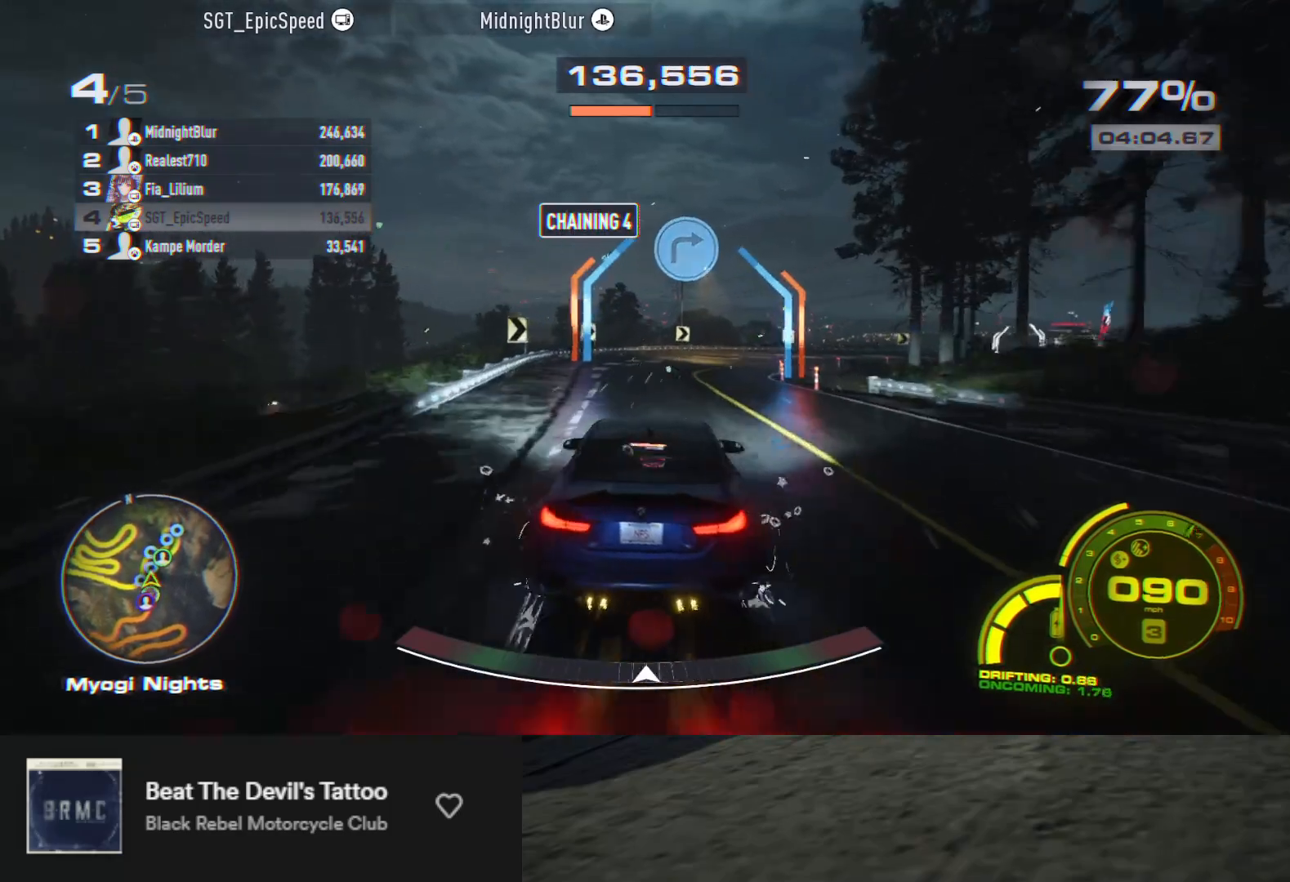
{"buttons": ["R2"], "left_stick": "center", "right_stick": "center", "events": [[50, "L2", "up"], [67, "R2", "down"], [117, "left_stick", "center"]]}
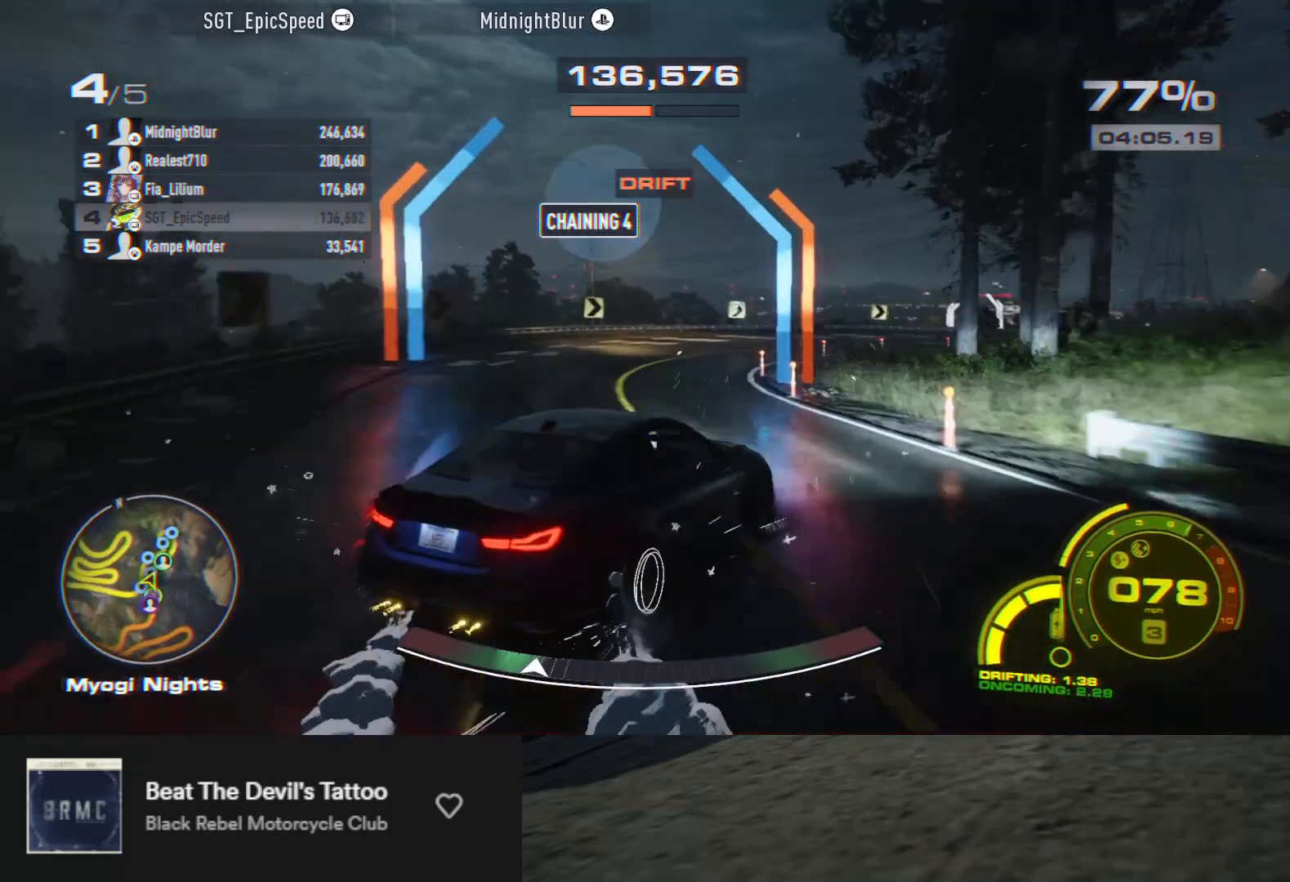
{"buttons": ["R2"], "left_stick": "center", "right_stick": "center", "events": []}
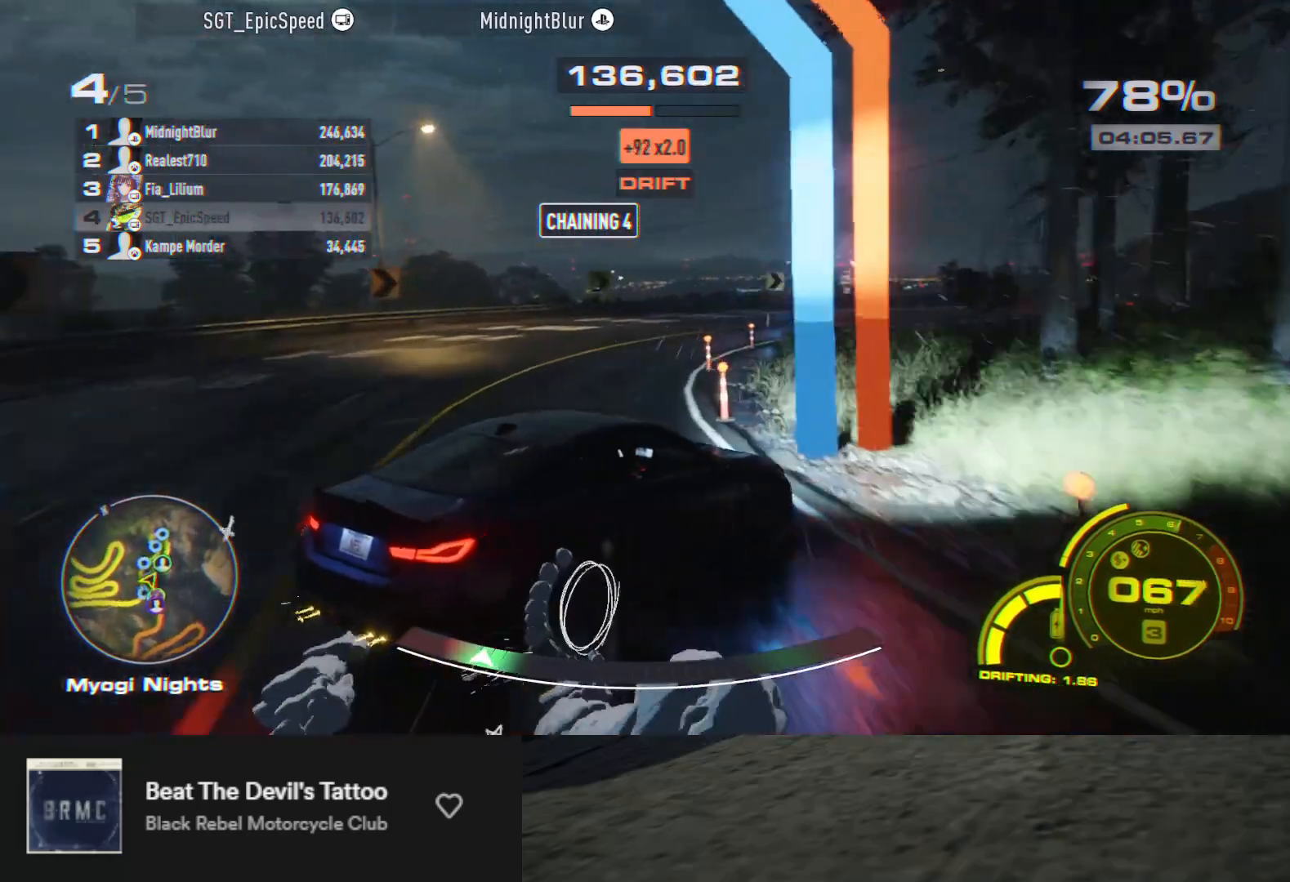
{"buttons": ["R2"], "left_stick": "left", "right_stick": "center", "events": [[150, "left_stick", "left"], [300, "left_stick", "center"], [400, "left_stick", "left"]]}
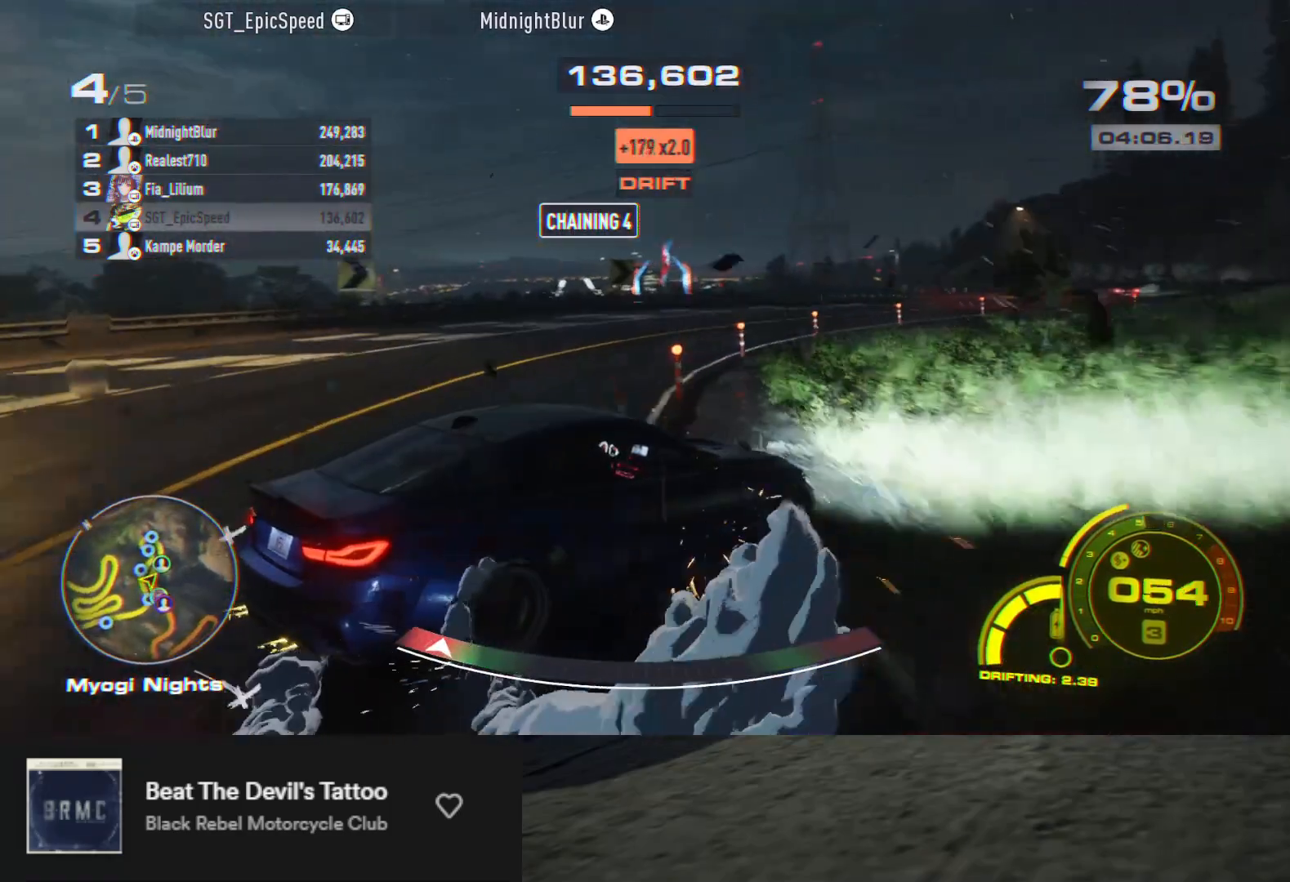
{"buttons": ["R2"], "left_stick": "left", "right_stick": "center", "events": []}
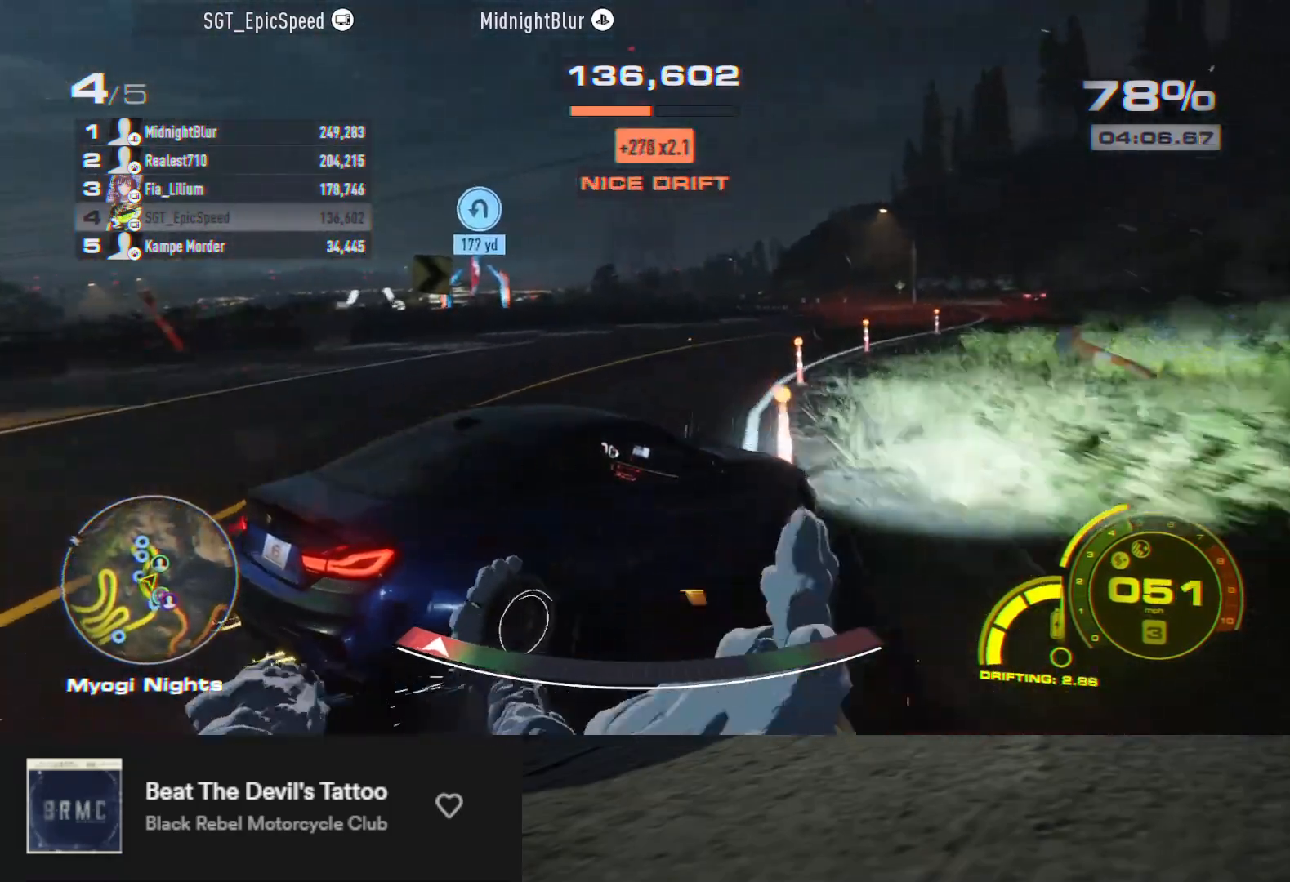
{"buttons": ["R2"], "left_stick": "left", "right_stick": "center", "events": [[200, "left_stick", "center"], [450, "left_stick", "left"]]}
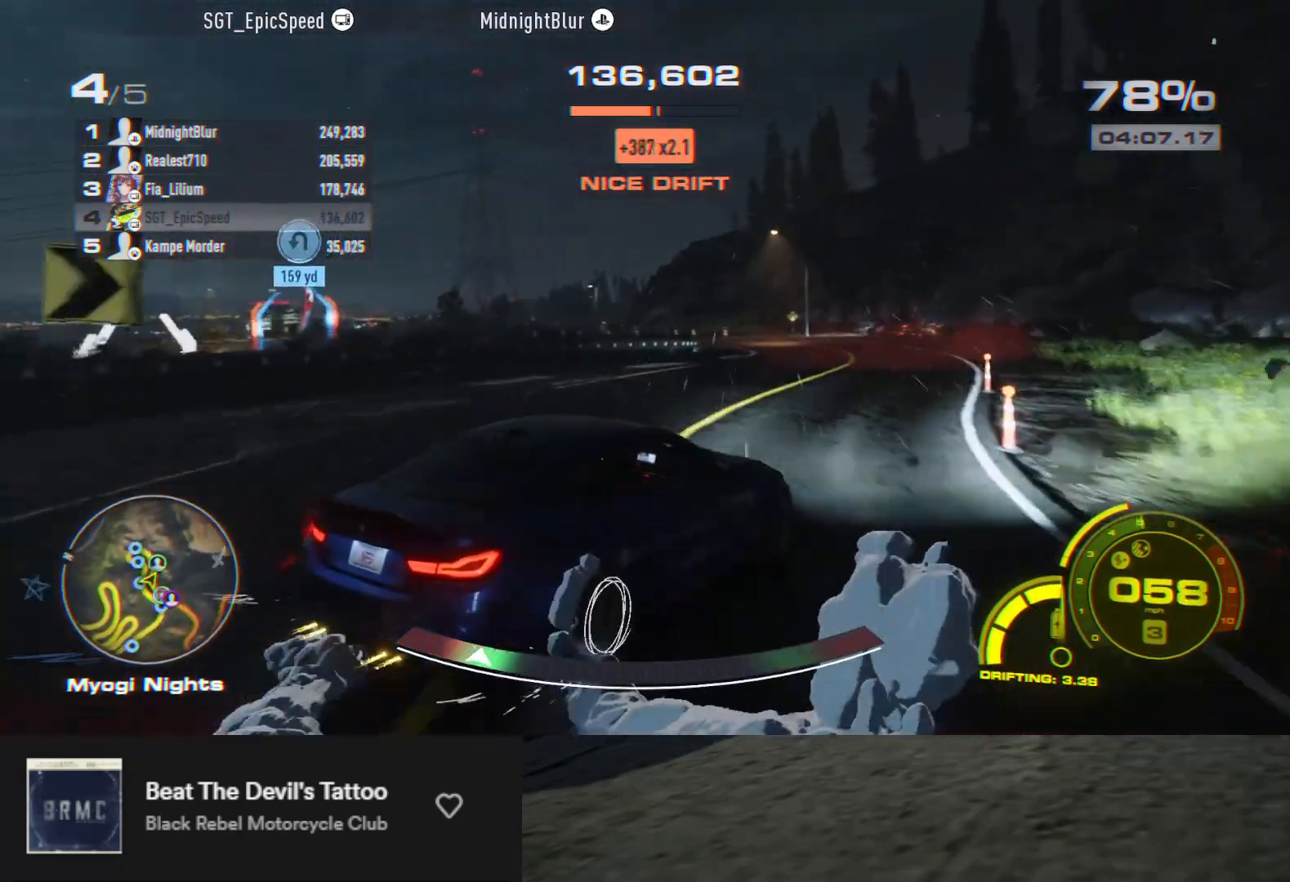
{"buttons": ["R2"], "left_stick": "left", "right_stick": "center", "events": []}
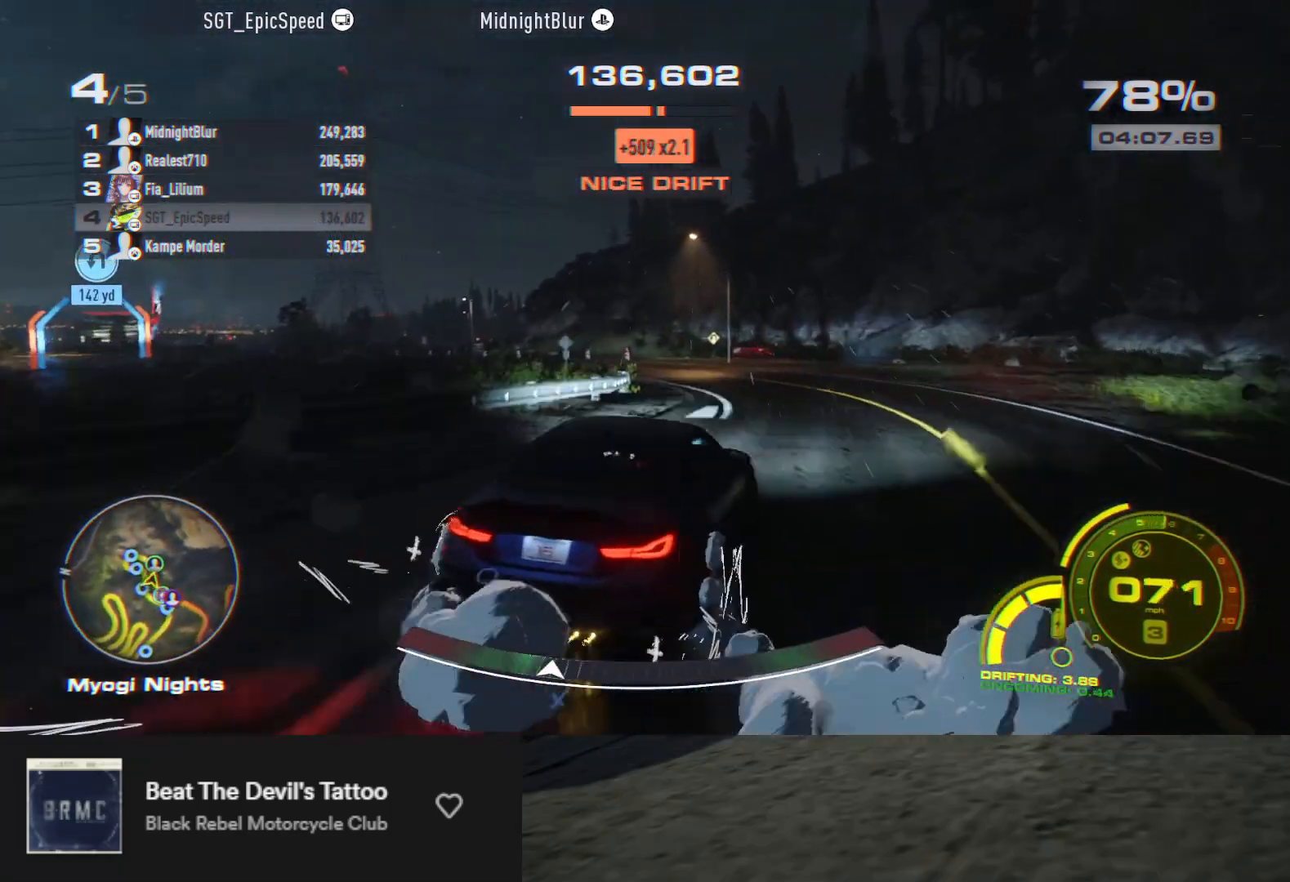
{"buttons": ["R2"], "left_stick": "center", "right_stick": "center", "events": [[367, "left_stick", "center"]]}
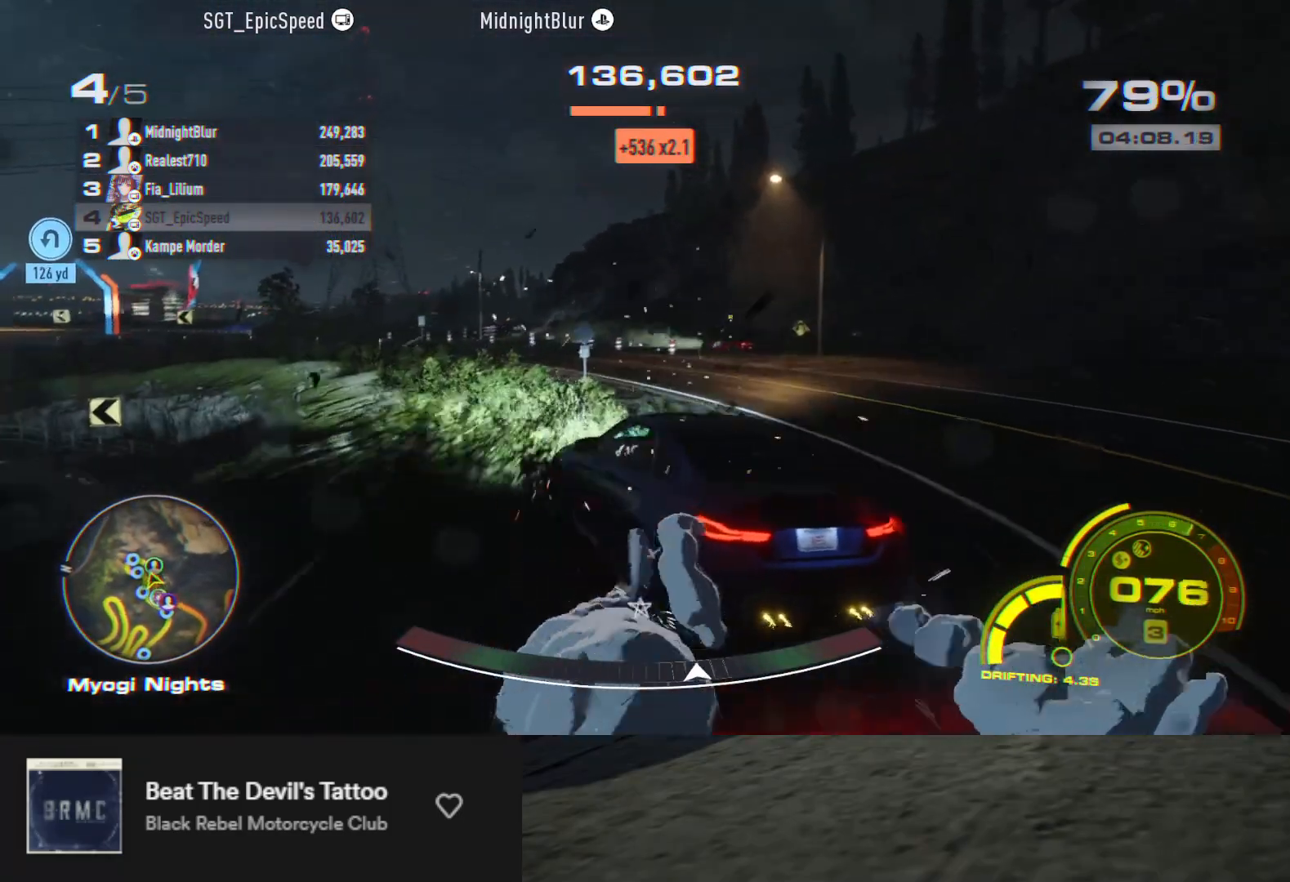
{"buttons": ["R2"], "left_stick": "right", "right_stick": "center", "events": [[100, "R2", "up"], [150, "left_stick", "right"], [217, "R2", "down"]]}